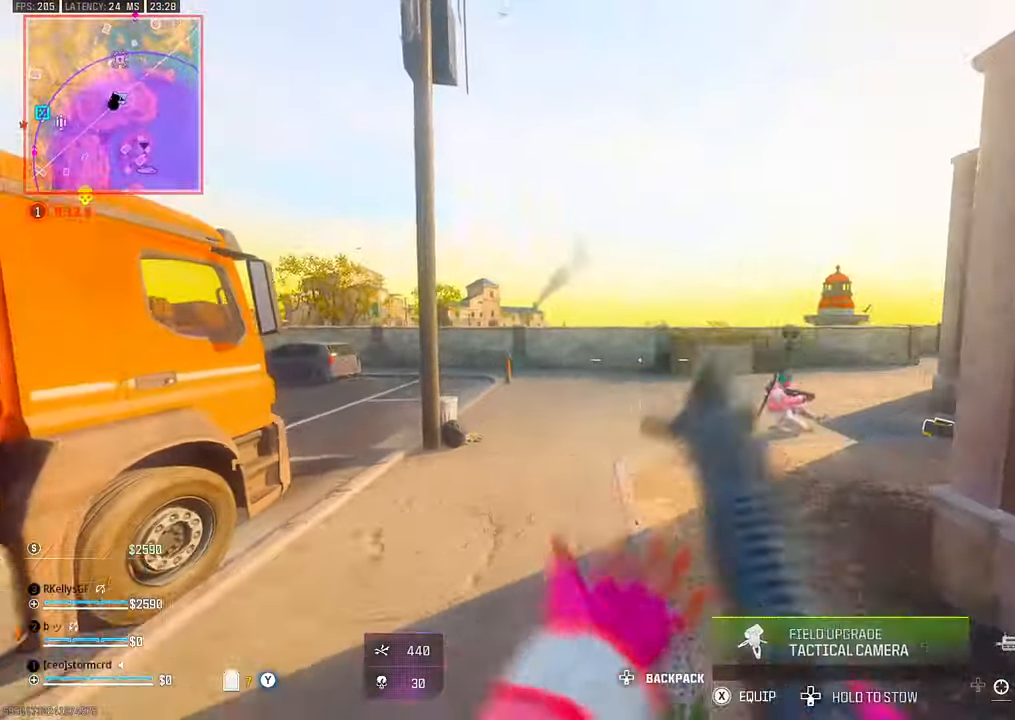
Gameplay with a controller (PlayStation layout); each line is a JSON object with the inputs held at the frame after it (dt_ms = milliseconds from this image to that frame). "events" lists button and stick changes between this image and that frame as [ms after this image, input, new state], when the widget could be followed in between. Not read: L1 other_buttons.
{"dt_ms": 500, "buttons": [], "left_stick": "up", "right_stick": "center", "events": [[150, "TRIANGLE", "down"], [150, "left_stick", "up"], [184, "TRIANGLE", "up"], [334, "right_stick", "right"], [367, "CIRCLE", "down"], [434, "CIRCLE", "up"], [434, "right_stick", "center"]]}
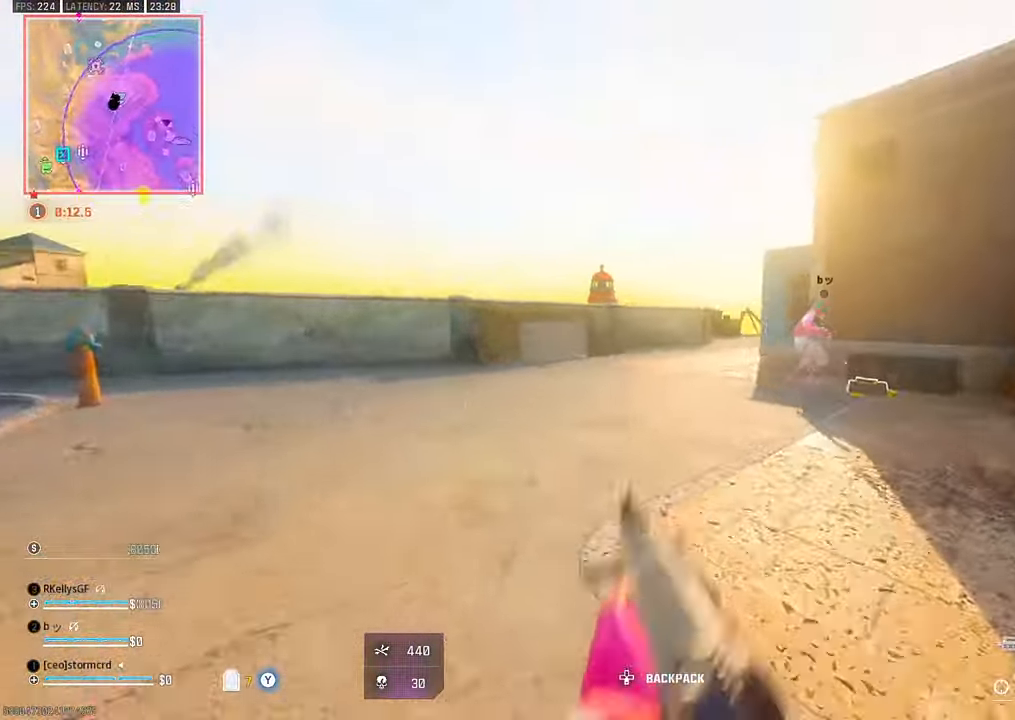
{"dt_ms": 500, "buttons": [], "left_stick": "up", "right_stick": "center"}
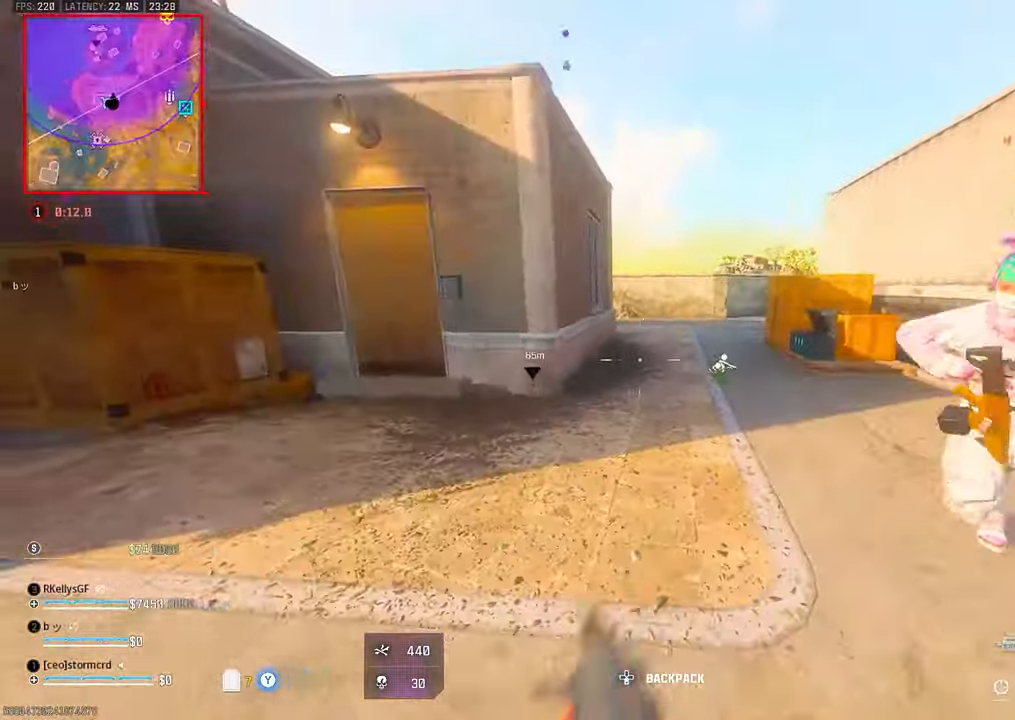
{"dt_ms": 500, "buttons": ["TRIANGLE"], "left_stick": "down-left", "right_stick": "left"}
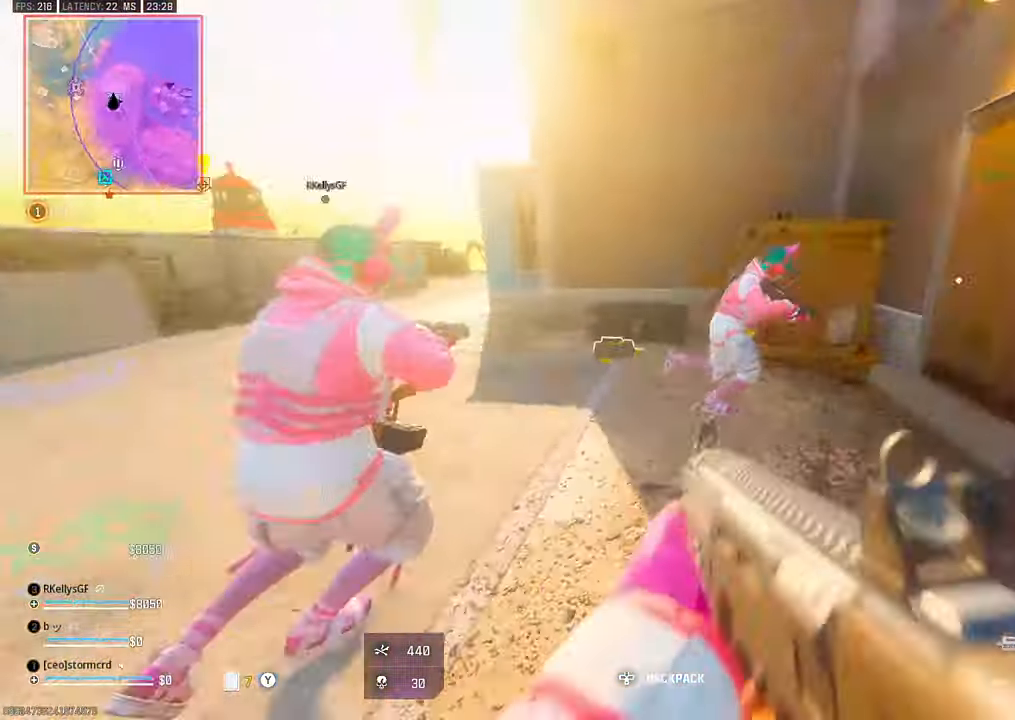
{"dt_ms": 1000, "buttons": [], "left_stick": "up", "right_stick": "center", "events": [[34, "TRIANGLE", "up"], [34, "right_stick", "center"], [217, "TRIANGLE", "down"], [267, "left_stick", "up"], [317, "TRIANGLE", "up"], [484, "left_stick", "left"], [600, "left_stick", "down-left"], [717, "CIRCLE", "down"], [800, "CIRCLE", "up"], [884, "left_stick", "up"], [900, "CROSS", "down"], [984, "CROSS", "up"]]}
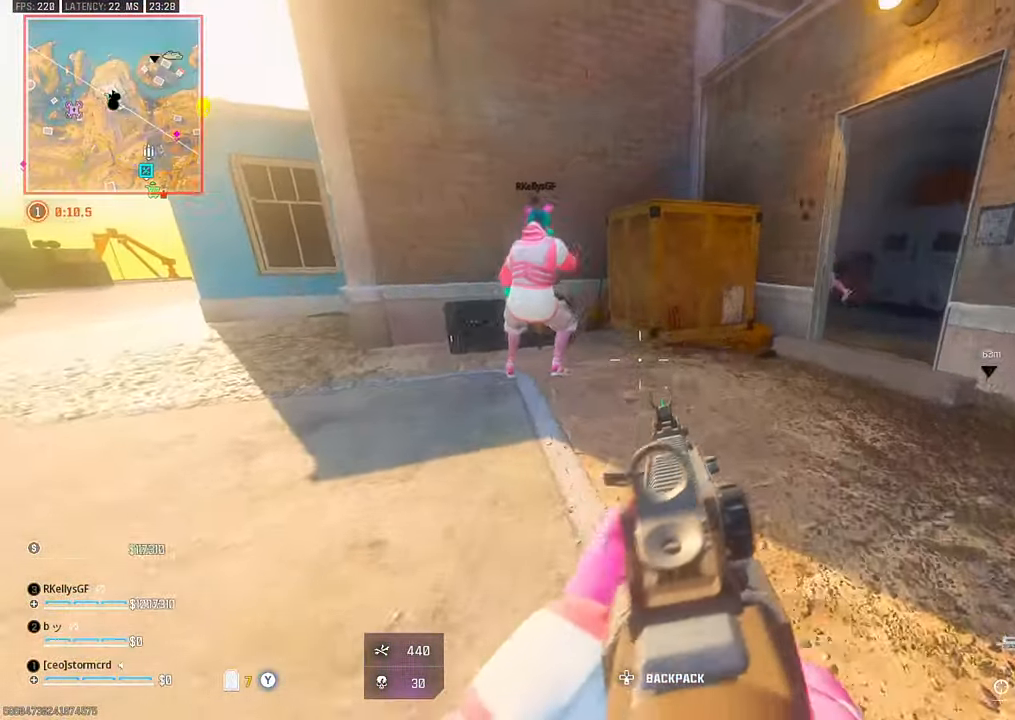
{"dt_ms": 500, "buttons": ["CIRCLE"], "left_stick": "up", "right_stick": "center", "events": [[117, "TRIANGLE", "down"], [117, "left_stick", "left"], [167, "TRIANGLE", "up"], [184, "TRIANGLE", "down"], [200, "right_stick", "left"], [217, "TRIANGLE", "up"], [284, "left_stick", "up"], [350, "right_stick", "center"], [500, "CIRCLE", "down"]]}
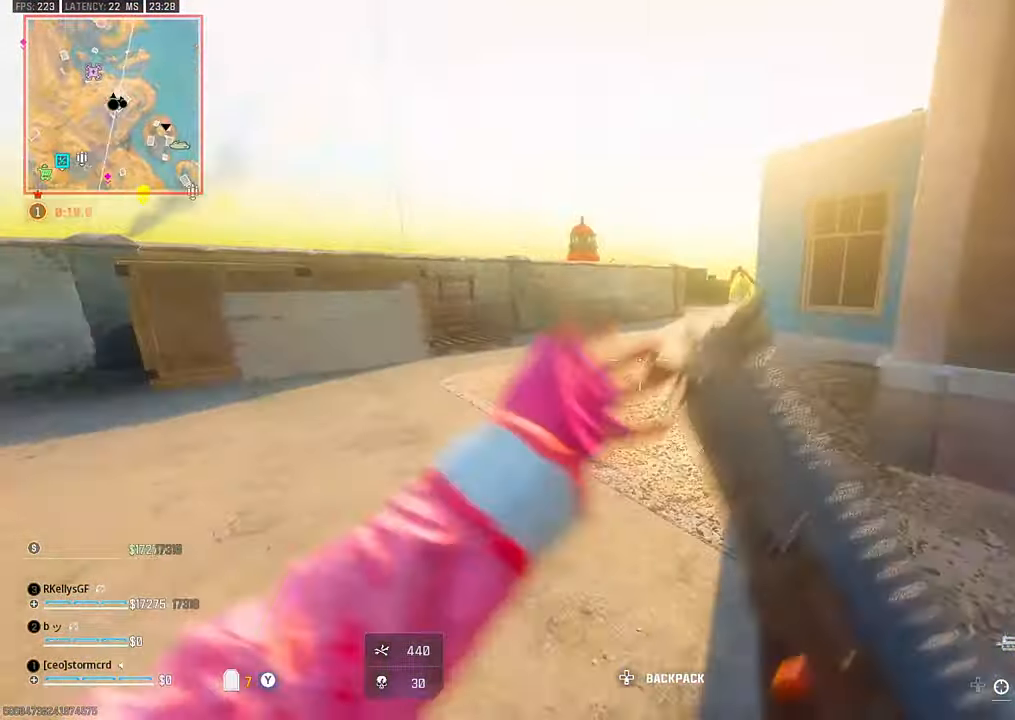
{"dt_ms": 1000, "buttons": [], "left_stick": "up", "right_stick": "center"}
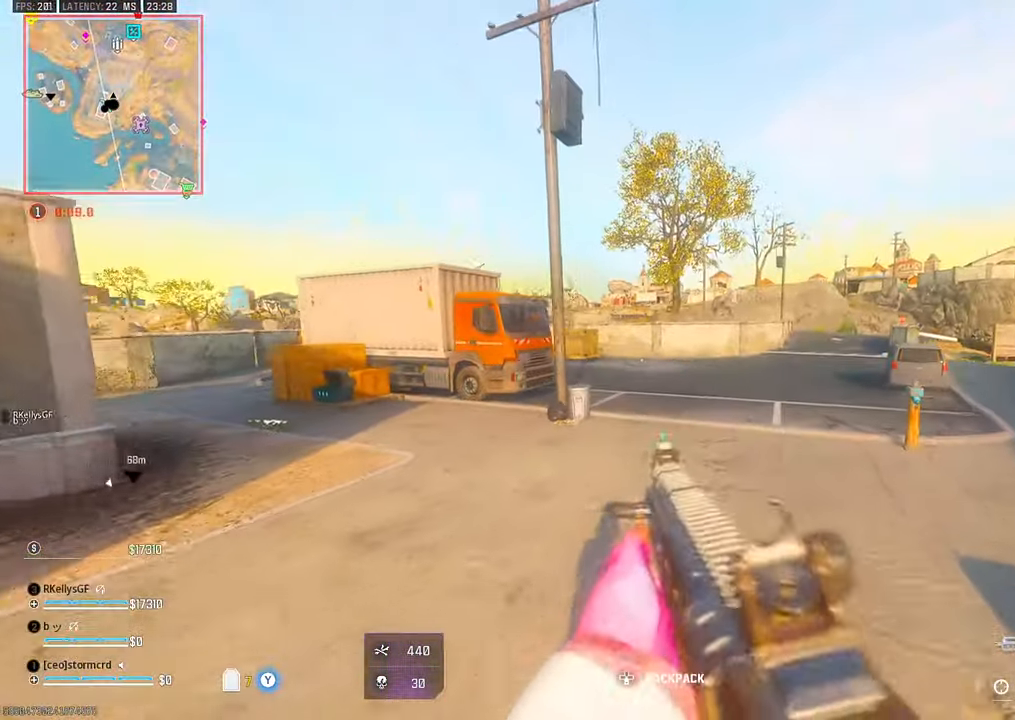
{"dt_ms": 500, "buttons": [], "left_stick": "right", "right_stick": "center", "events": [[117, "CIRCLE", "down"], [184, "CIRCLE", "up"], [317, "CROSS", "down"], [317, "right_stick", "right"], [384, "CROSS", "up"], [434, "right_stick", "center"], [484, "left_stick", "right"]]}
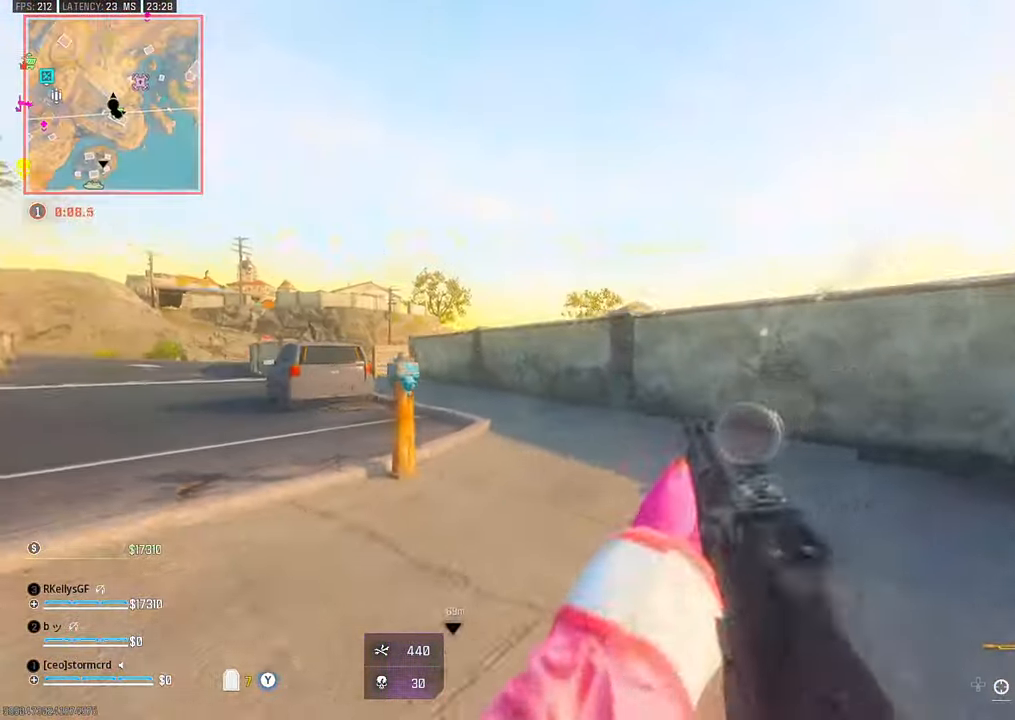
{"dt_ms": 500, "buttons": ["CROSS"], "left_stick": "up", "right_stick": "center", "events": [[50, "TRIANGLE", "down"], [84, "TRIANGLE", "up"], [117, "TRIANGLE", "down"], [150, "TRIANGLE", "up"], [150, "left_stick", "up"], [167, "right_stick", "right"], [267, "TRIANGLE", "down"], [267, "right_stick", "center"], [317, "TRIANGLE", "up"], [350, "TRIANGLE", "down"], [384, "TRIANGLE", "up"], [500, "CROSS", "down"]]}
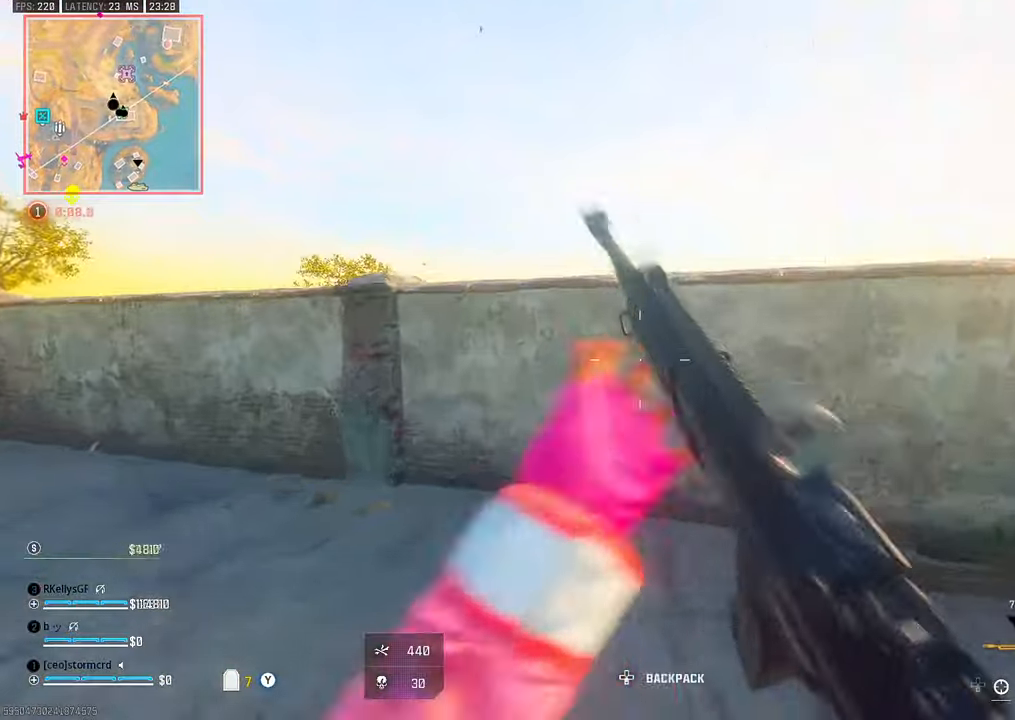
{"dt_ms": 1000, "buttons": ["TRIANGLE"], "left_stick": "right", "right_stick": "center"}
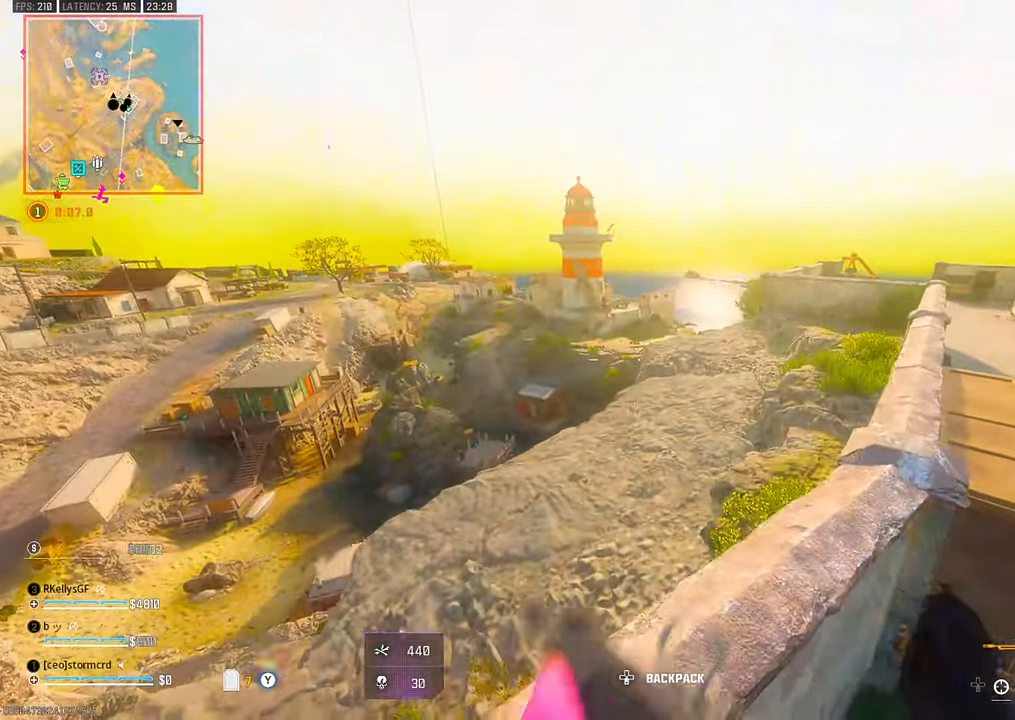
{"dt_ms": 500, "buttons": ["TRIANGLE"], "left_stick": "up-right", "right_stick": "right"}
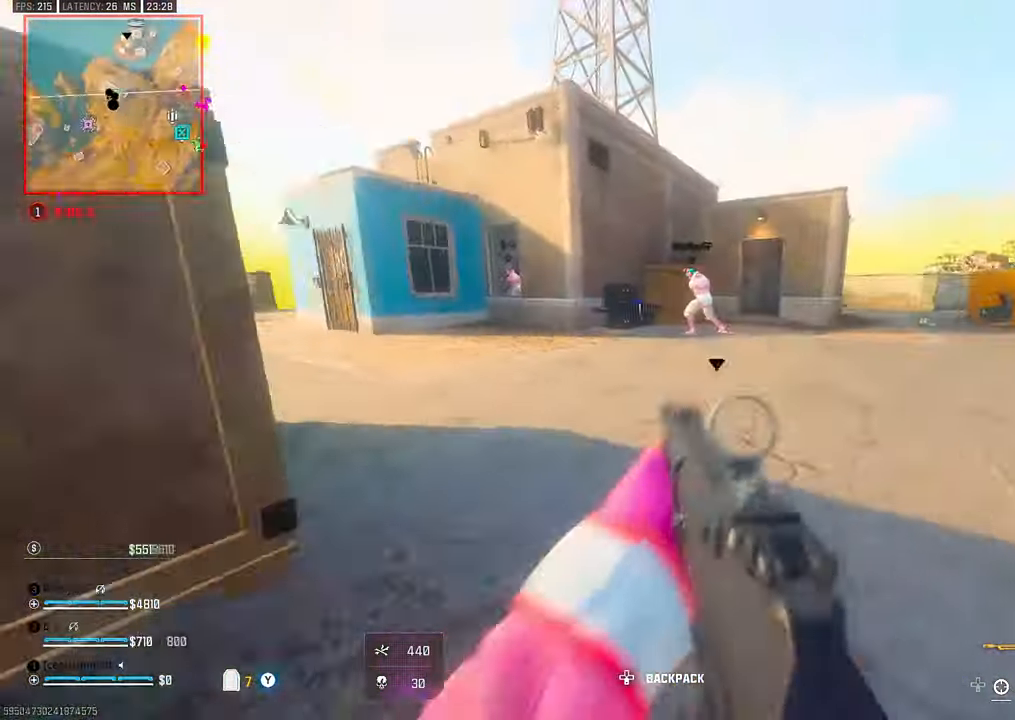
{"dt_ms": 500, "buttons": [], "left_stick": "up-left", "right_stick": "center", "events": [[34, "TRIANGLE", "up"], [50, "right_stick", "center"], [134, "left_stick", "up"], [200, "CIRCLE", "down"], [300, "CIRCLE", "up"], [367, "CIRCLE", "down"], [400, "left_stick", "up-left"], [417, "CROSS", "down"], [467, "CIRCLE", "up"], [500, "CROSS", "up"]]}
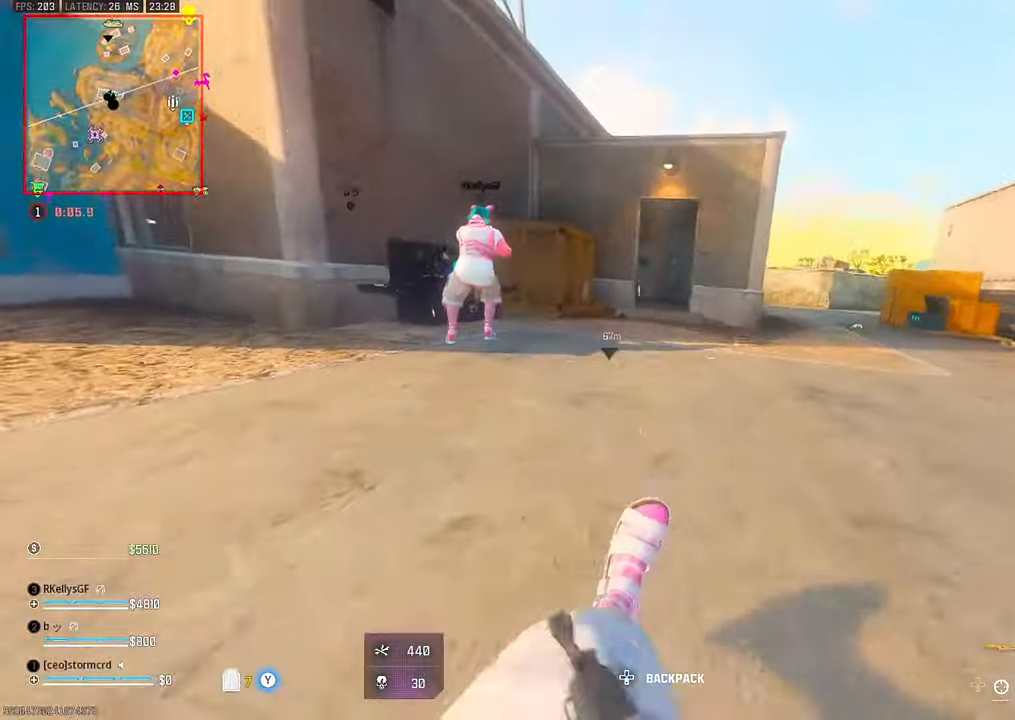
{"dt_ms": 500, "buttons": ["TRIANGLE"], "left_stick": "up-left", "right_stick": "left", "events": [[134, "TRIANGLE", "down"], [134, "left_stick", "up-right"], [167, "TRIANGLE", "up"], [200, "TRIANGLE", "down"], [200, "right_stick", "left"], [234, "TRIANGLE", "up"], [300, "left_stick", "down-right"], [300, "right_stick", "center"], [384, "left_stick", "center"], [400, "TRIANGLE", "down"], [400, "right_stick", "left"], [434, "left_stick", "up-left"]]}